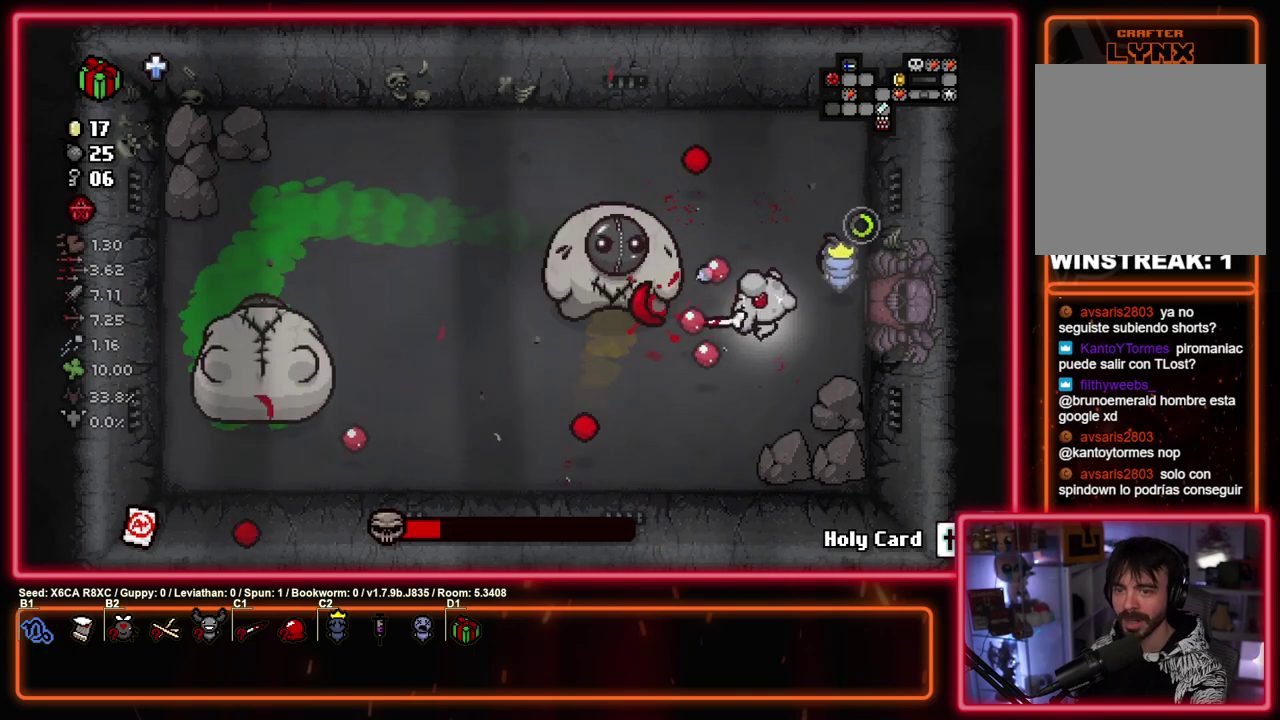
Gameplay with a controller (PlayStation layout); each line is a JSON object with the inputs held at the frame after it (dt_ms = milliseconds from this image to that frame). "events" lists button and stick changes between this image and that frame as [ms after this image, input, new state], when the widget could be followed in between. Not read: R3 right_stick.
{"dt_ms": 600, "buttons": ["SQUARE"], "left_stick": "down-right", "events": [[50, "left_stick", "center"], [217, "left_stick", "right"], [317, "left_stick", "down-right"], [433, "left_stick", "up-right"], [500, "left_stick", "up-left"], [550, "left_stick", "down-right"]]}
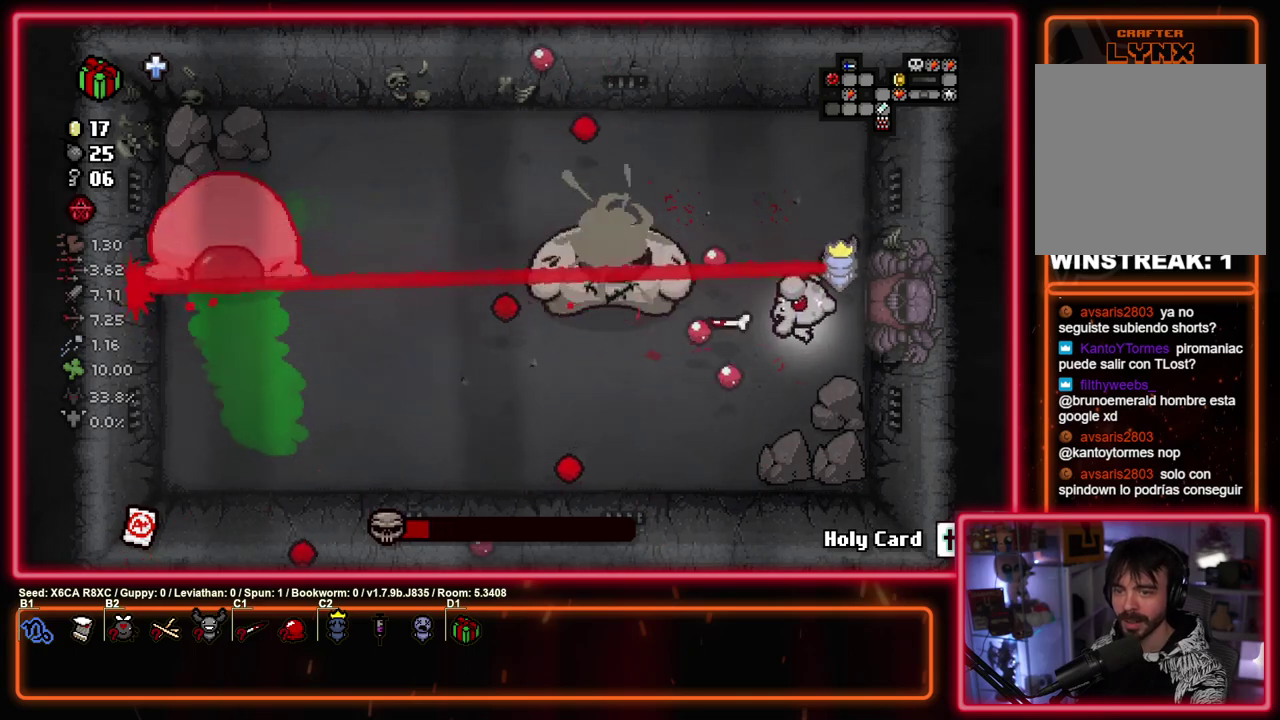
{"dt_ms": 500, "buttons": ["SQUARE"], "left_stick": "up-left", "events": [[133, "left_stick", "down"], [200, "left_stick", "down-left"], [350, "left_stick", "left"], [450, "left_stick", "up-left"]]}
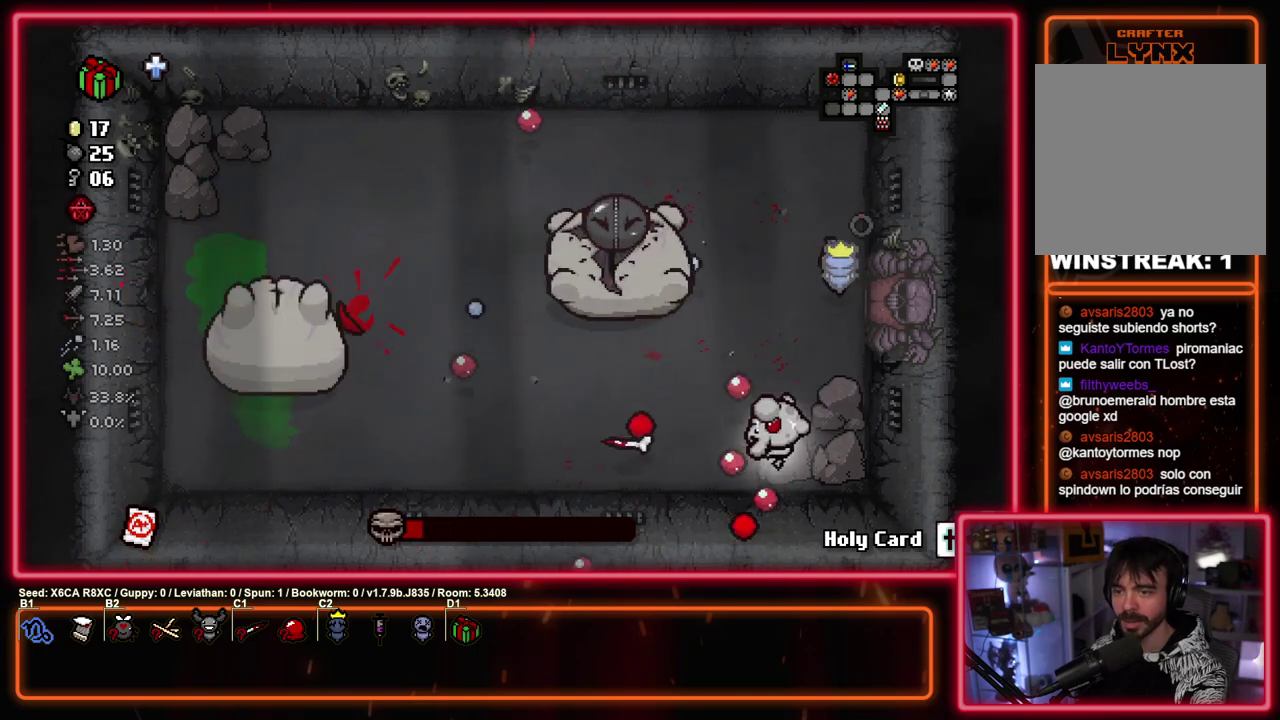
{"dt_ms": 300, "buttons": ["SQUARE"], "left_stick": "up-right", "events": [[50, "left_stick", "left"], [300, "left_stick", "up-right"]]}
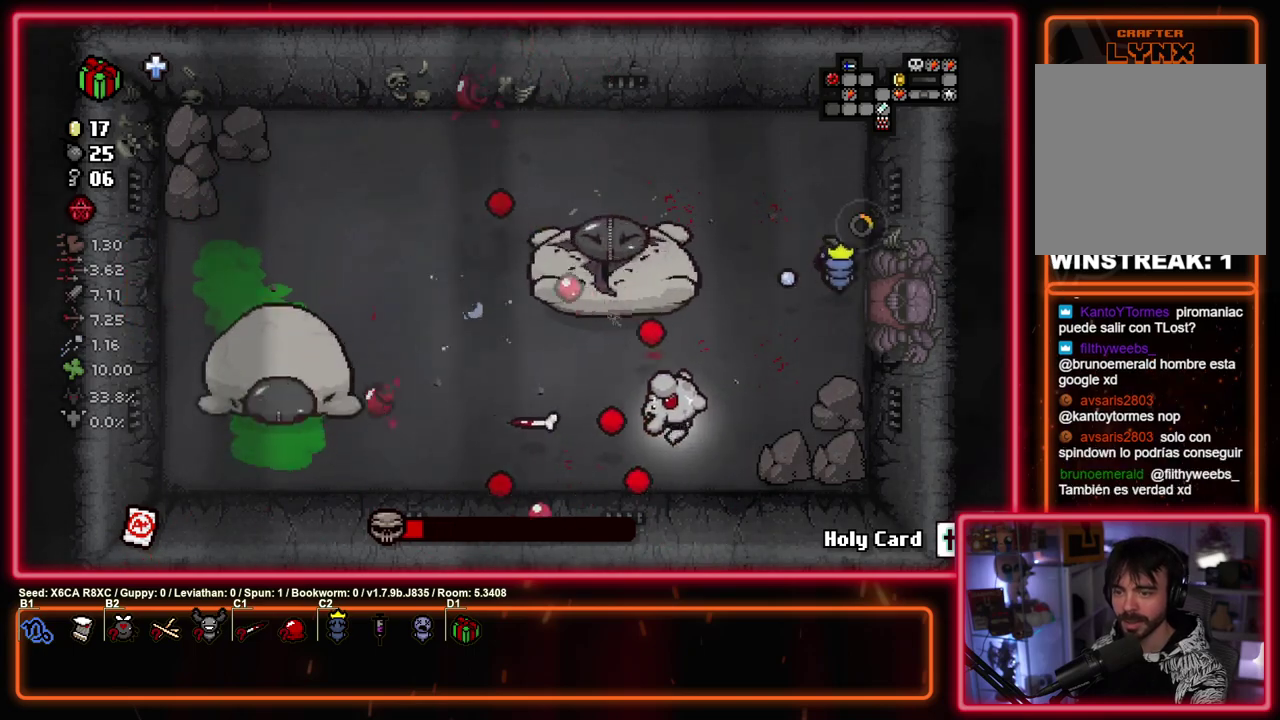
{"dt_ms": 400, "buttons": ["SQUARE"], "left_stick": "up-left", "events": [[183, "left_stick", "down-left"], [350, "left_stick", "up-left"]]}